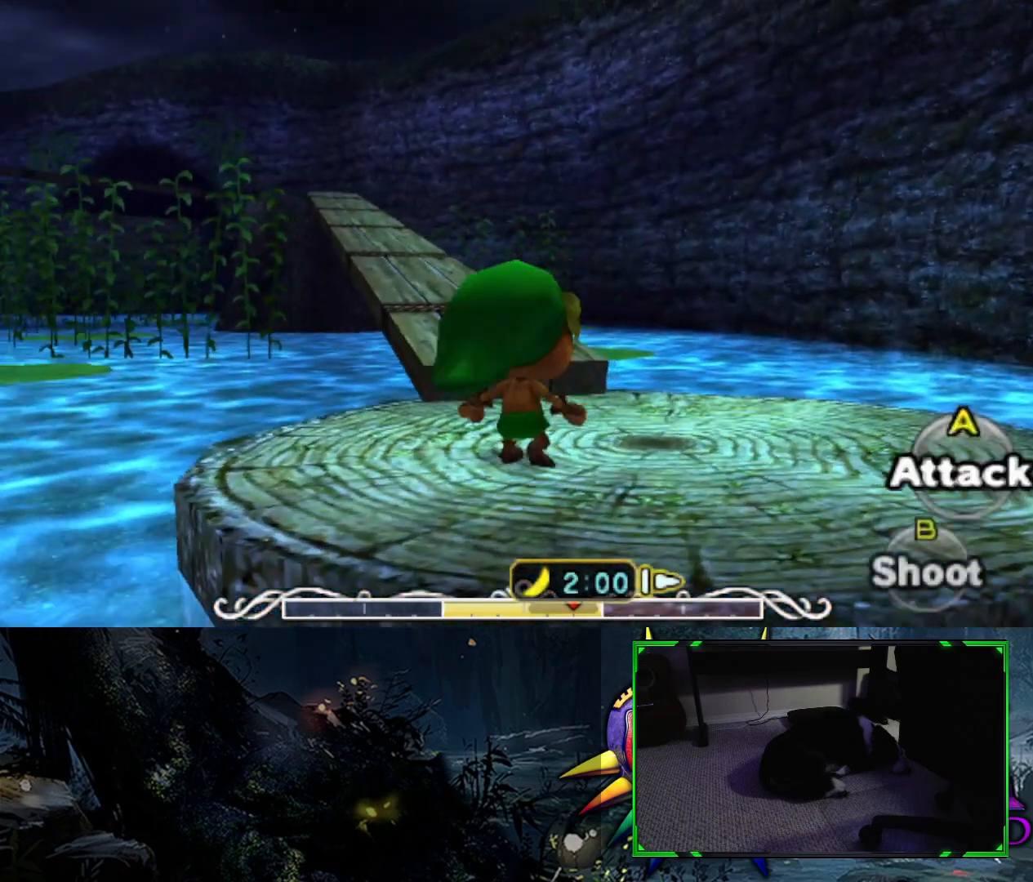
Gameplay with a controller (Xbox layout); each line is a JSON object with the inputs held at the frame after it. "events" lists button and stick changes between this image and that frame as [ms after this image, input, new state], when the widget could be followed in between.
{"buttons": [], "left_stick": "up", "right_stick": "left", "events": [[367, "right_stick", "left"]]}
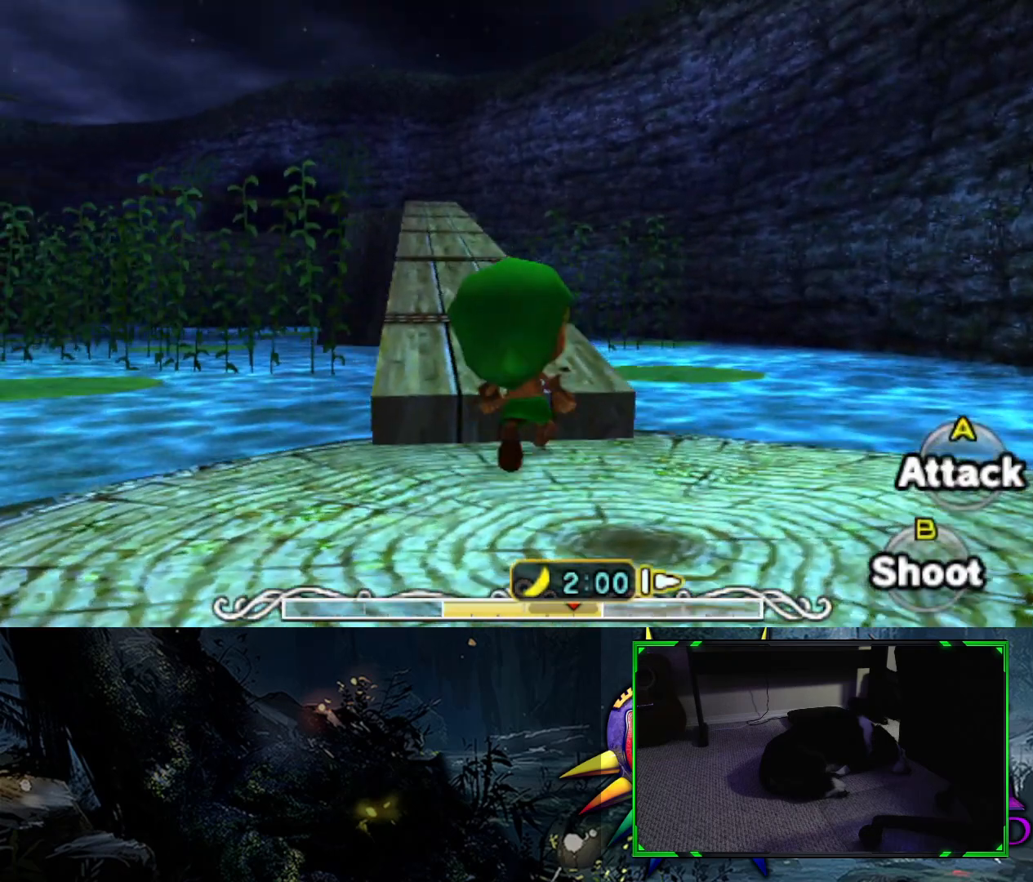
{"buttons": [], "left_stick": "up", "right_stick": "down", "events": [[83, "right_stick", "center"], [417, "right_stick", "down"]]}
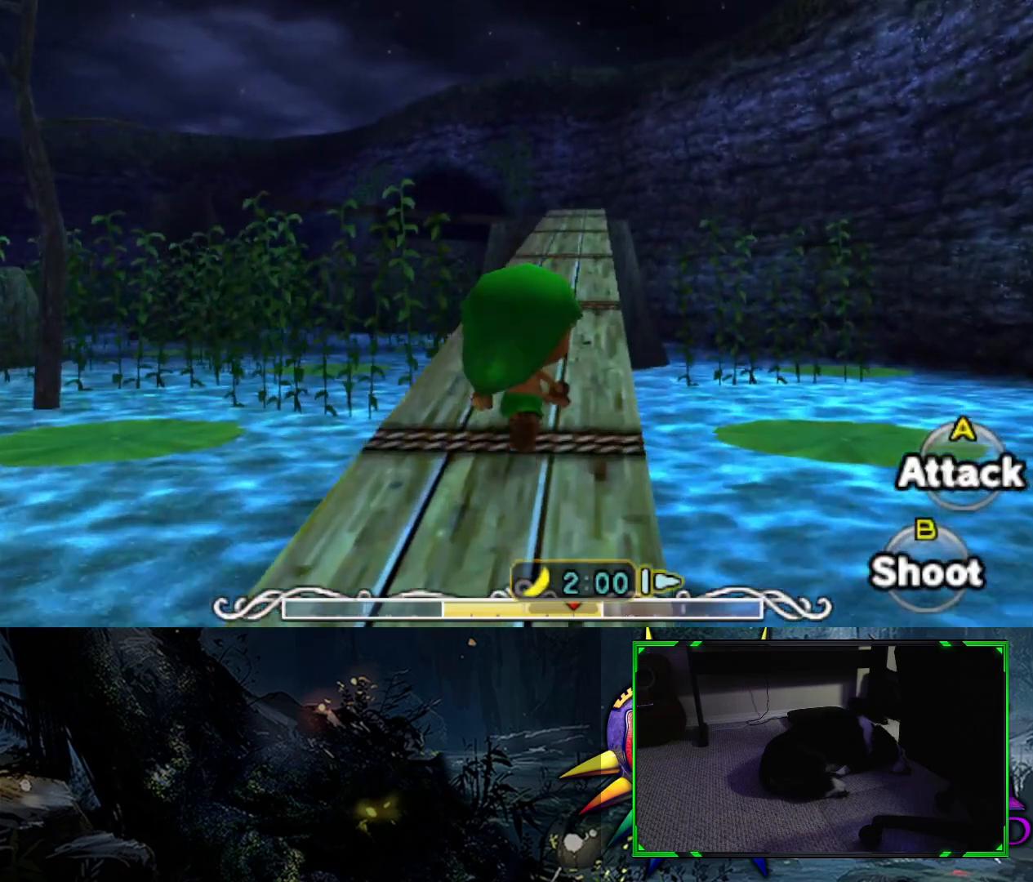
{"buttons": ["B"], "left_stick": "up", "right_stick": "center", "events": [[133, "right_stick", "center"], [400, "B", "down"]]}
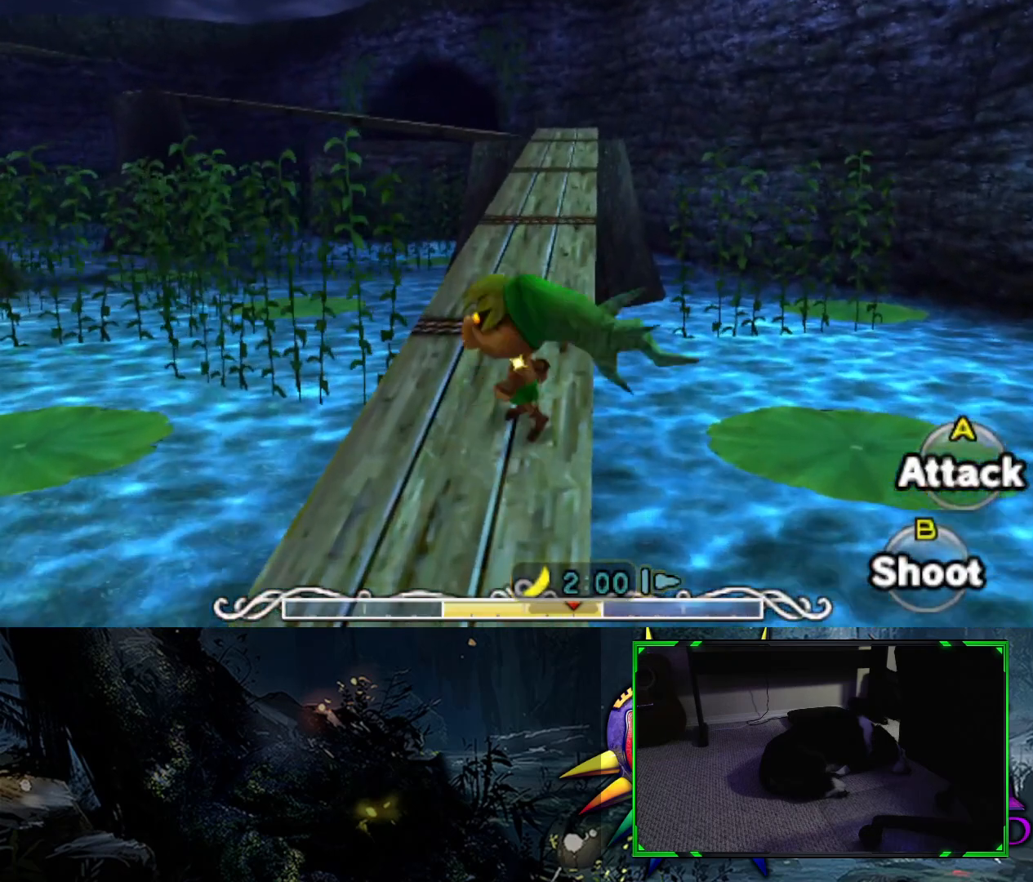
{"buttons": [], "left_stick": "up", "right_stick": "center", "events": [[67, "B", "up"]]}
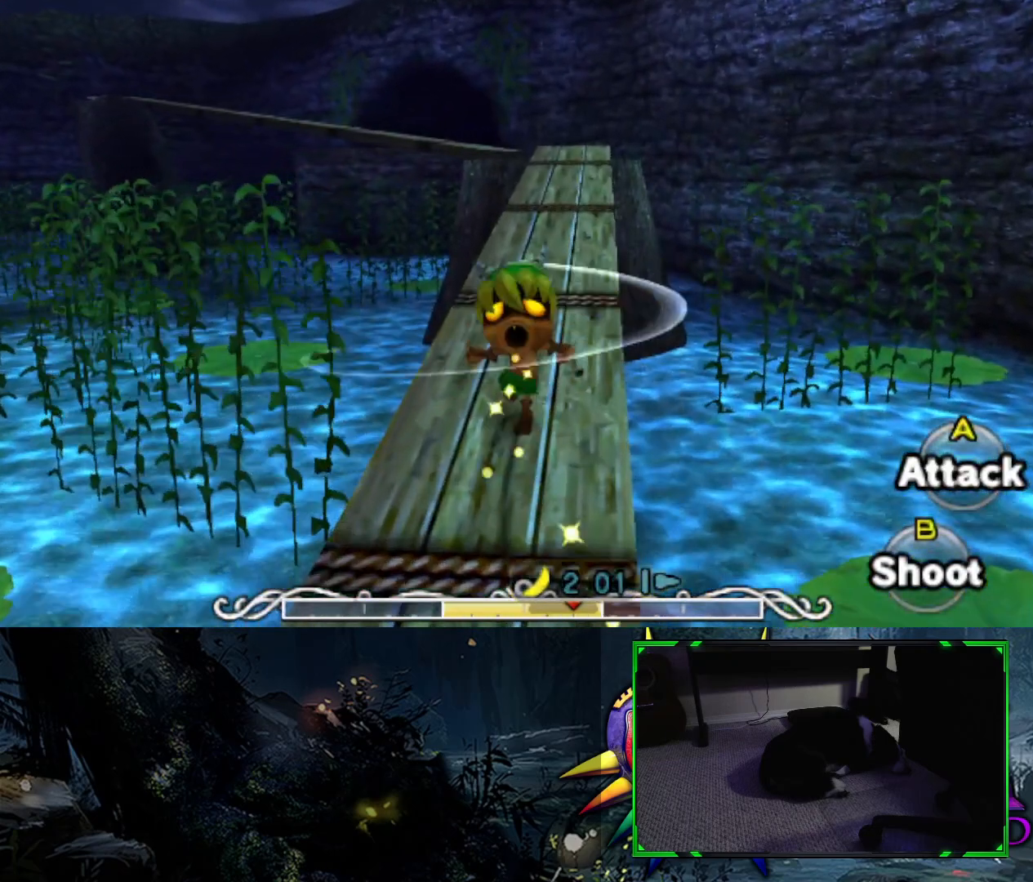
{"buttons": [], "left_stick": "up", "right_stick": "center", "events": [[133, "B", "down"], [267, "B", "up"]]}
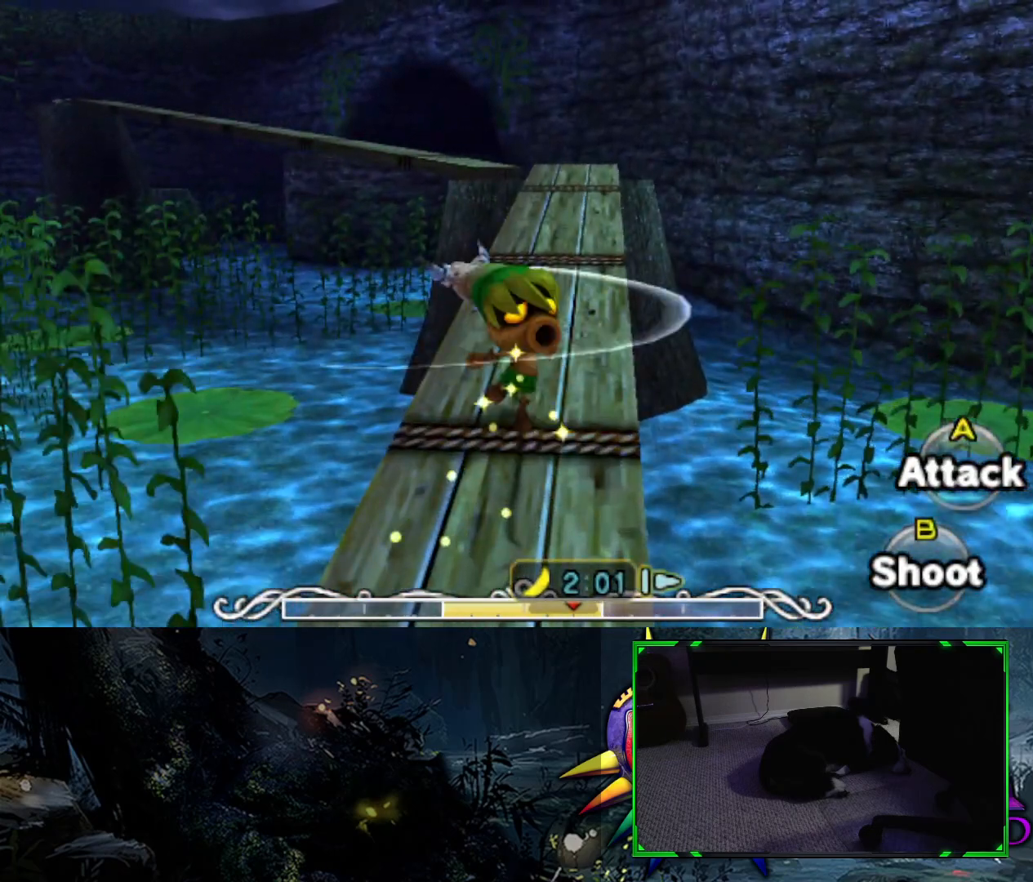
{"buttons": ["B"], "left_stick": "up", "right_stick": "center", "events": [[450, "B", "down"]]}
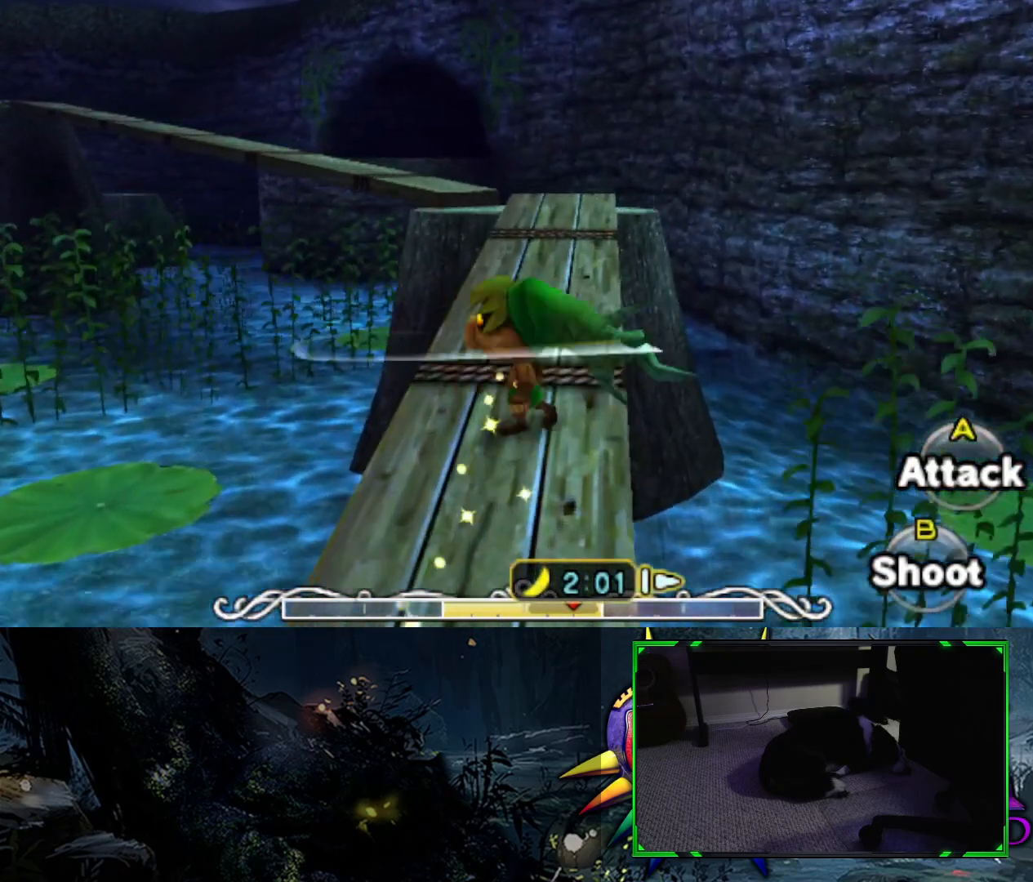
{"buttons": [], "left_stick": "up", "right_stick": "center", "events": [[133, "B", "up"]]}
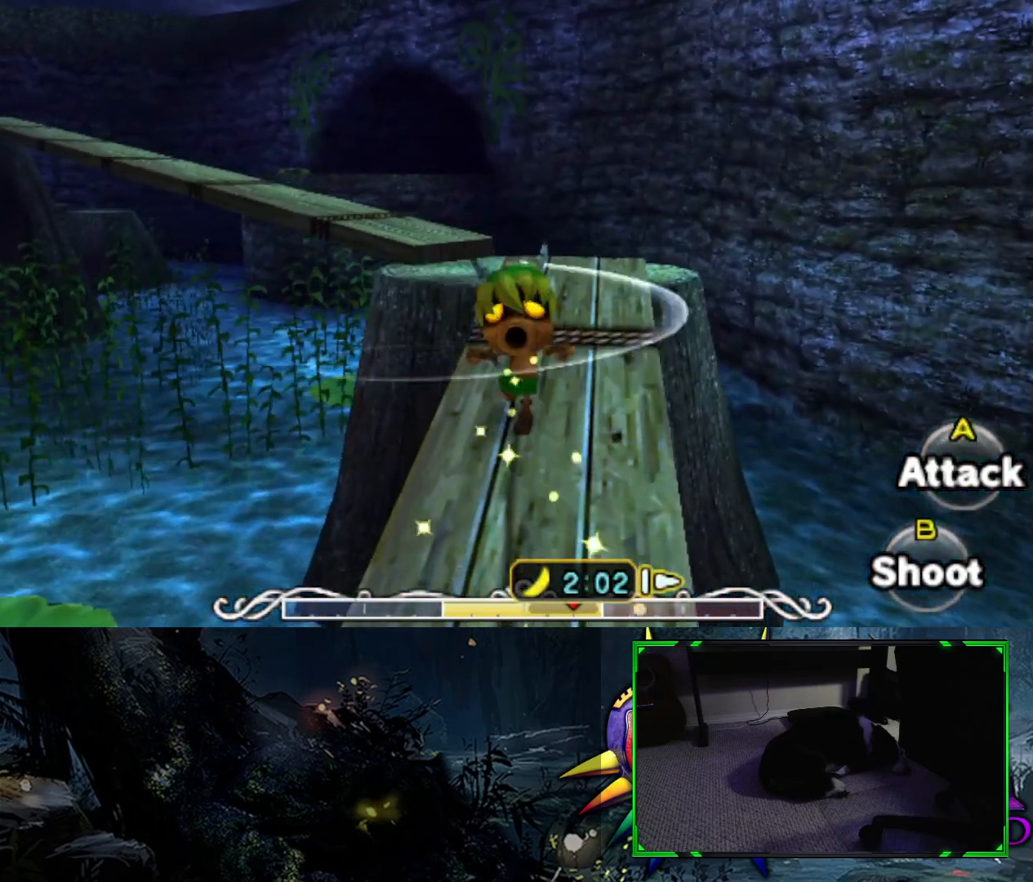
{"buttons": [], "left_stick": "up", "right_stick": "left", "events": [[300, "right_stick", "left"]]}
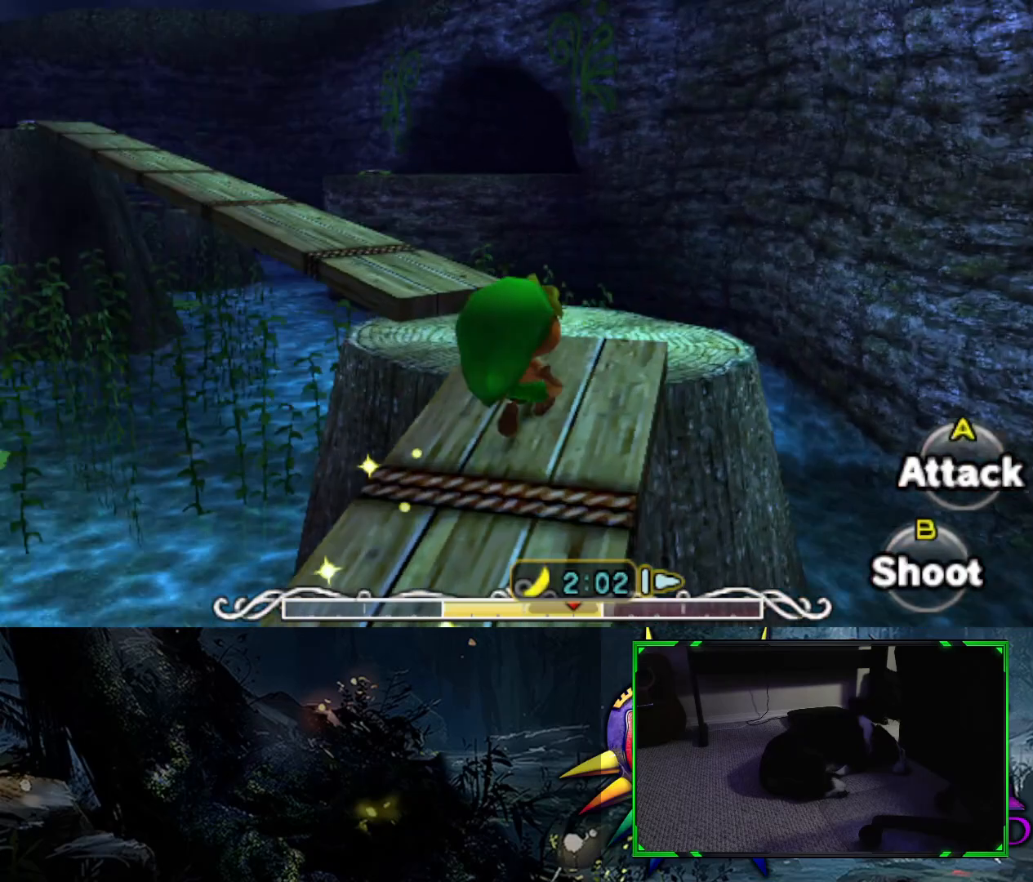
{"buttons": [], "left_stick": "up", "right_stick": "left", "events": [[100, "right_stick", "center"], [400, "right_stick", "left"]]}
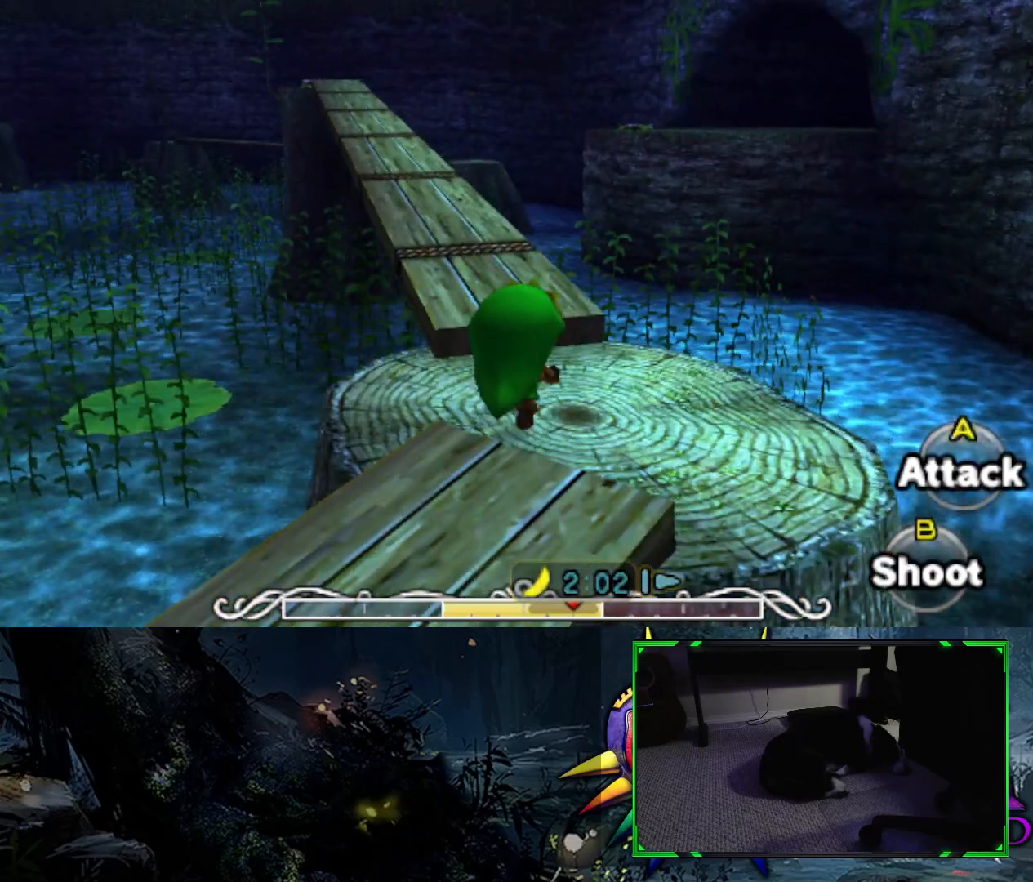
{"buttons": [], "left_stick": "up", "right_stick": "center", "events": [[67, "right_stick", "center"], [250, "B", "down"], [433, "B", "up"]]}
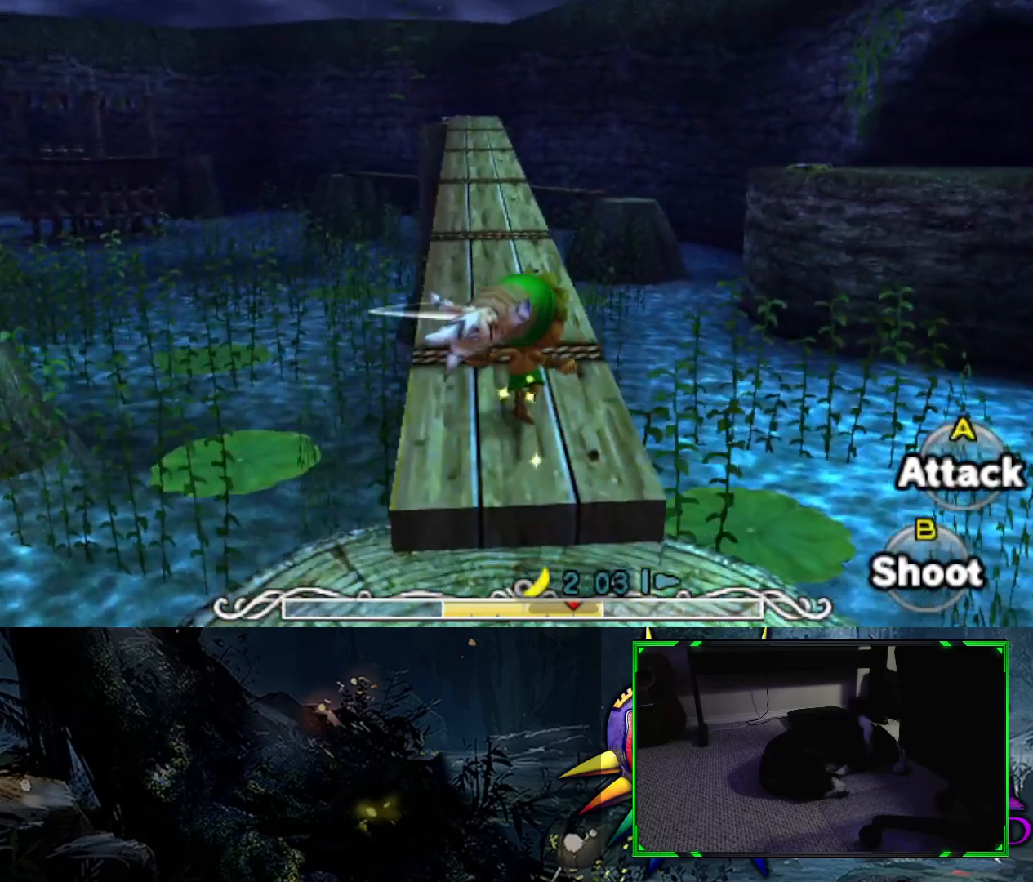
{"buttons": ["B"], "left_stick": "up", "right_stick": "center", "events": [[450, "B", "down"]]}
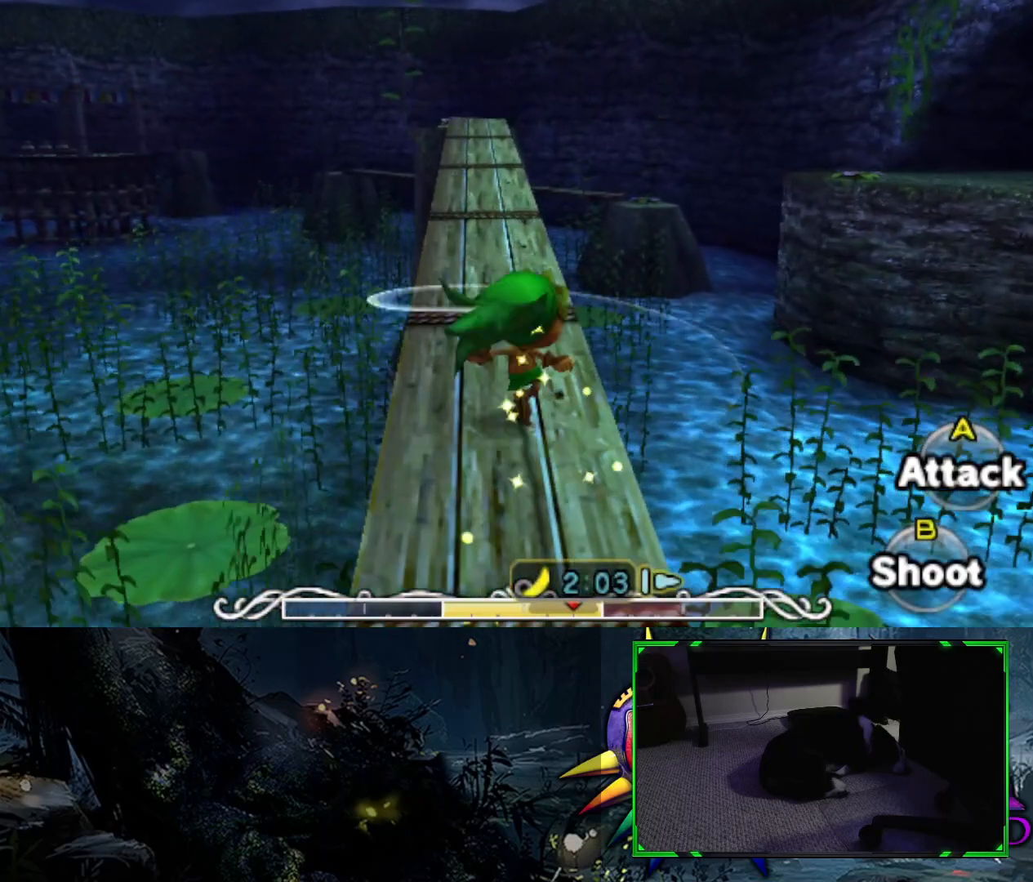
{"buttons": ["B"], "left_stick": "up", "right_stick": "center", "events": [[117, "B", "up"], [483, "B", "down"]]}
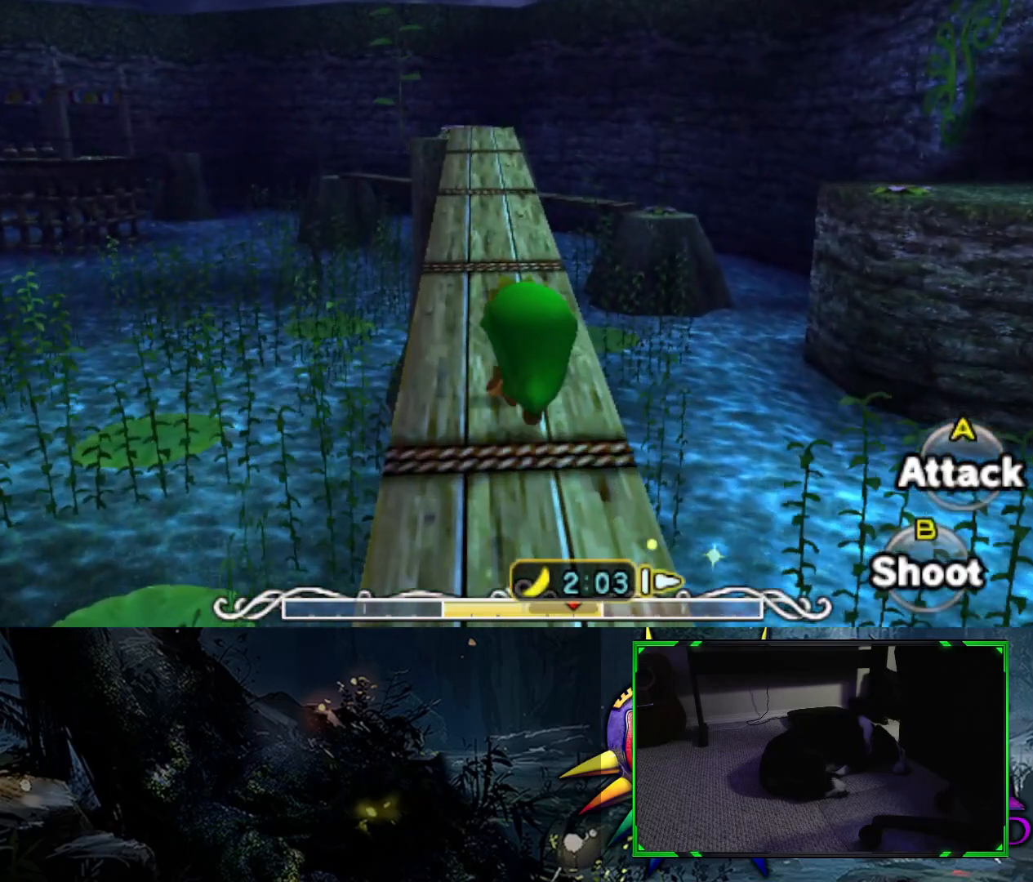
{"buttons": [], "left_stick": "up", "right_stick": "center", "events": [[167, "B", "up"]]}
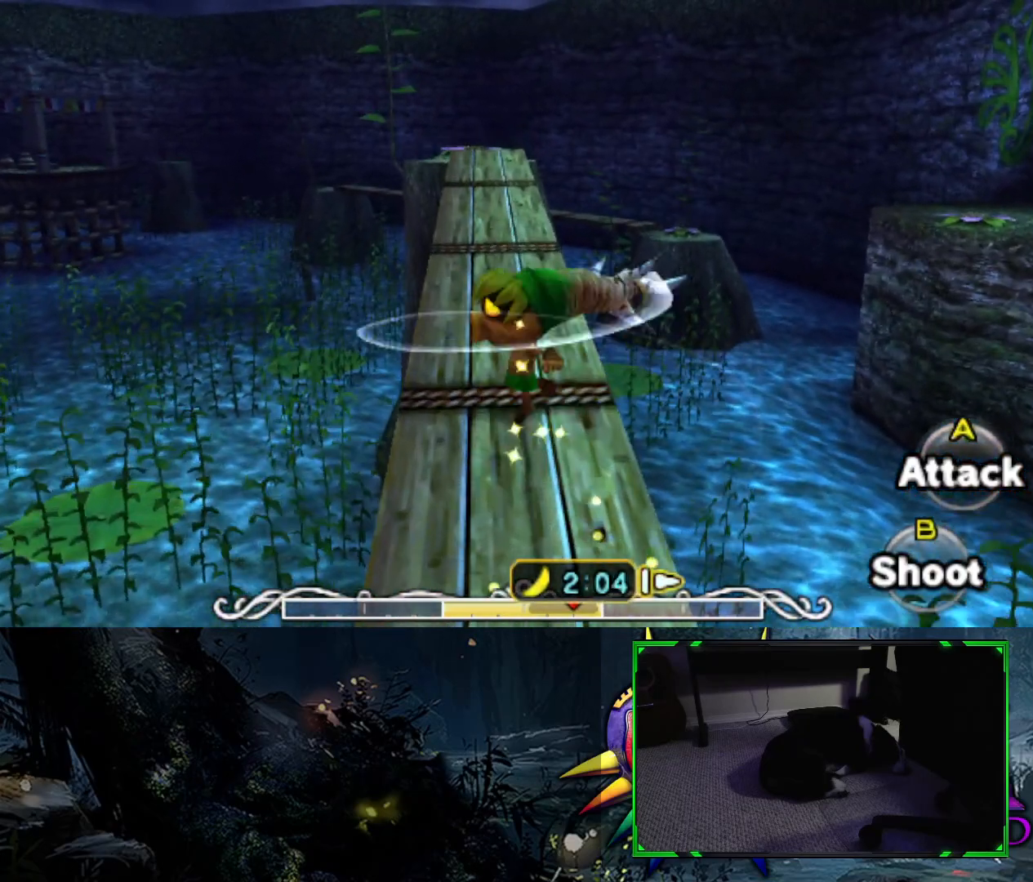
{"buttons": [], "left_stick": "up", "right_stick": "center", "events": [[317, "B", "down"], [483, "B", "up"]]}
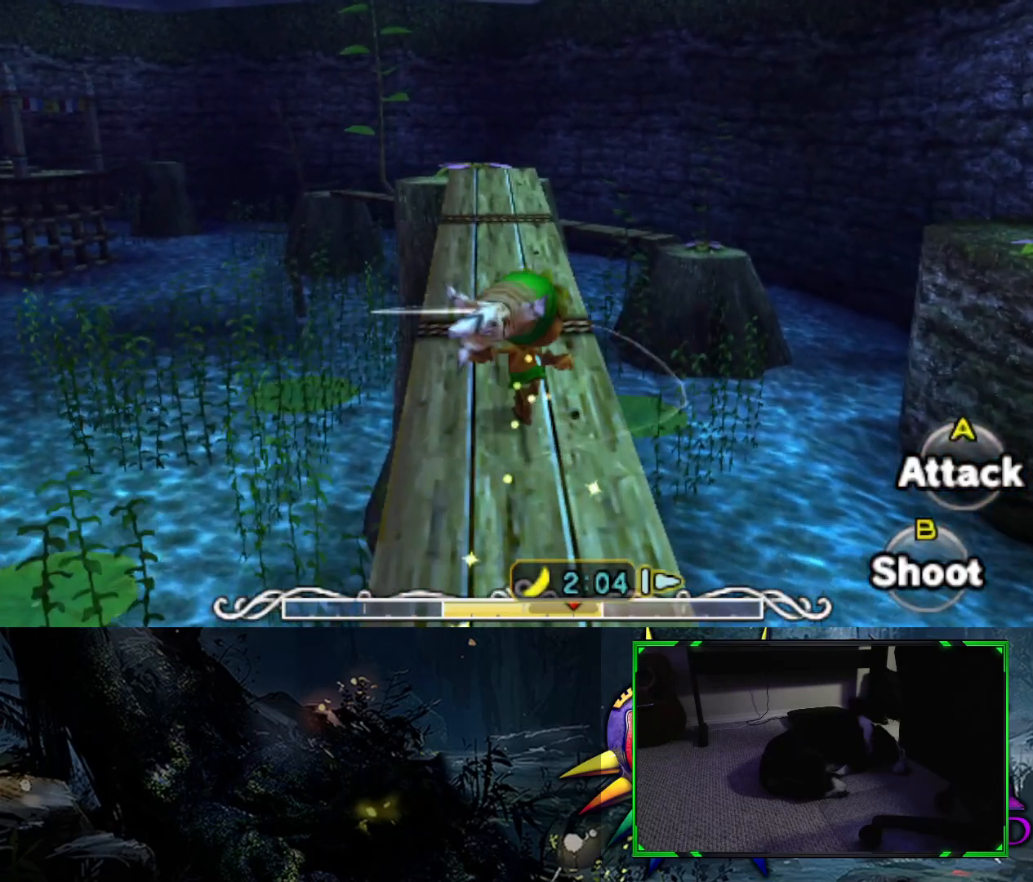
{"buttons": [], "left_stick": "up", "right_stick": "center", "events": []}
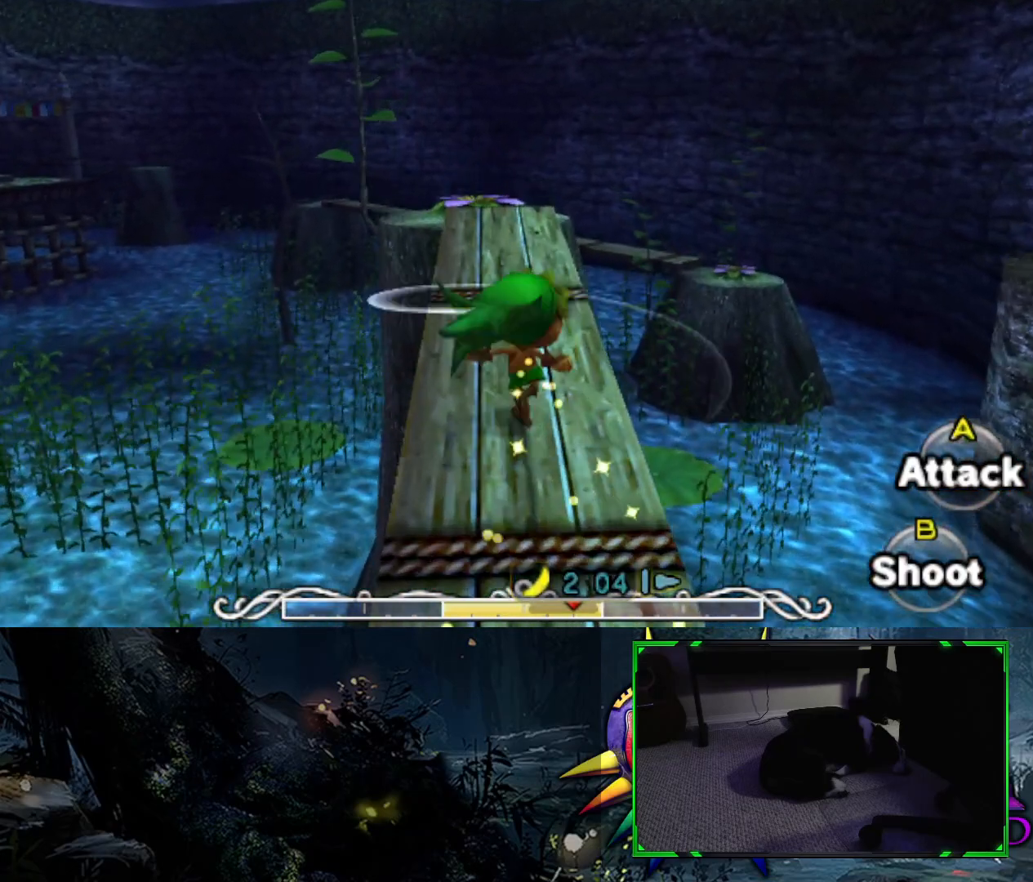
{"buttons": [], "left_stick": "up", "right_stick": "center", "events": [[17, "B", "down"], [183, "B", "up"]]}
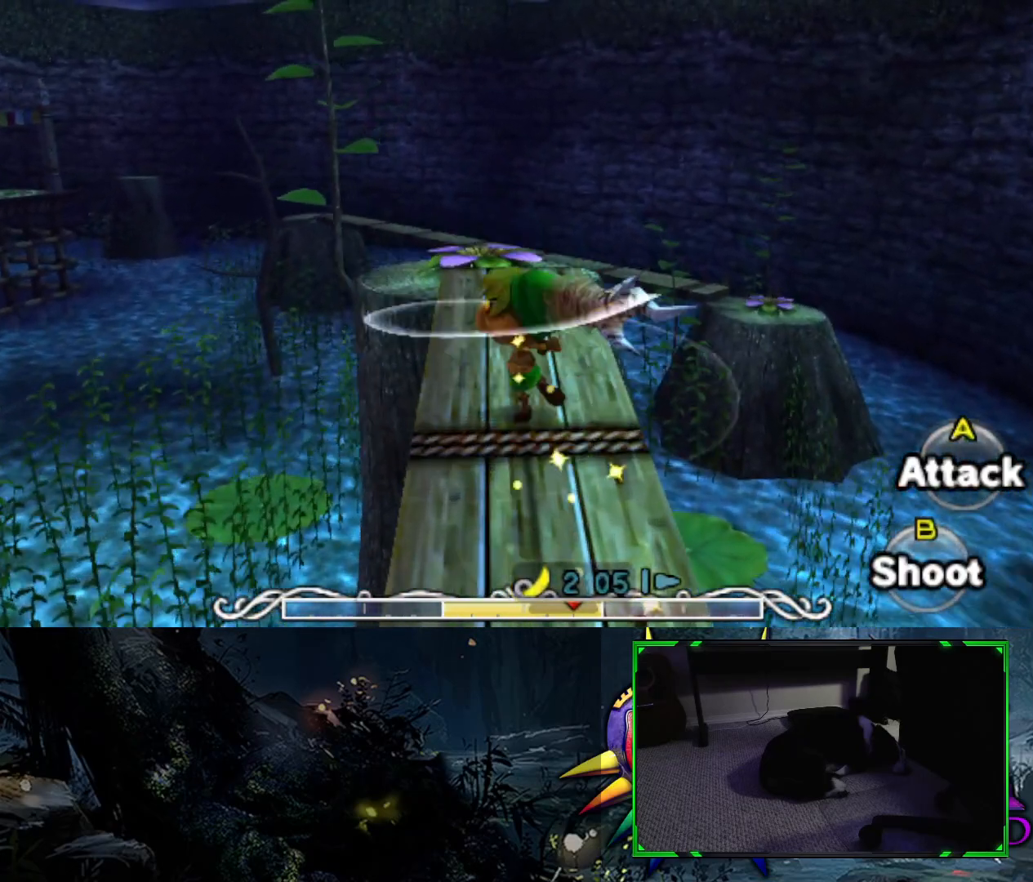
{"buttons": [], "left_stick": "up", "right_stick": "center", "events": []}
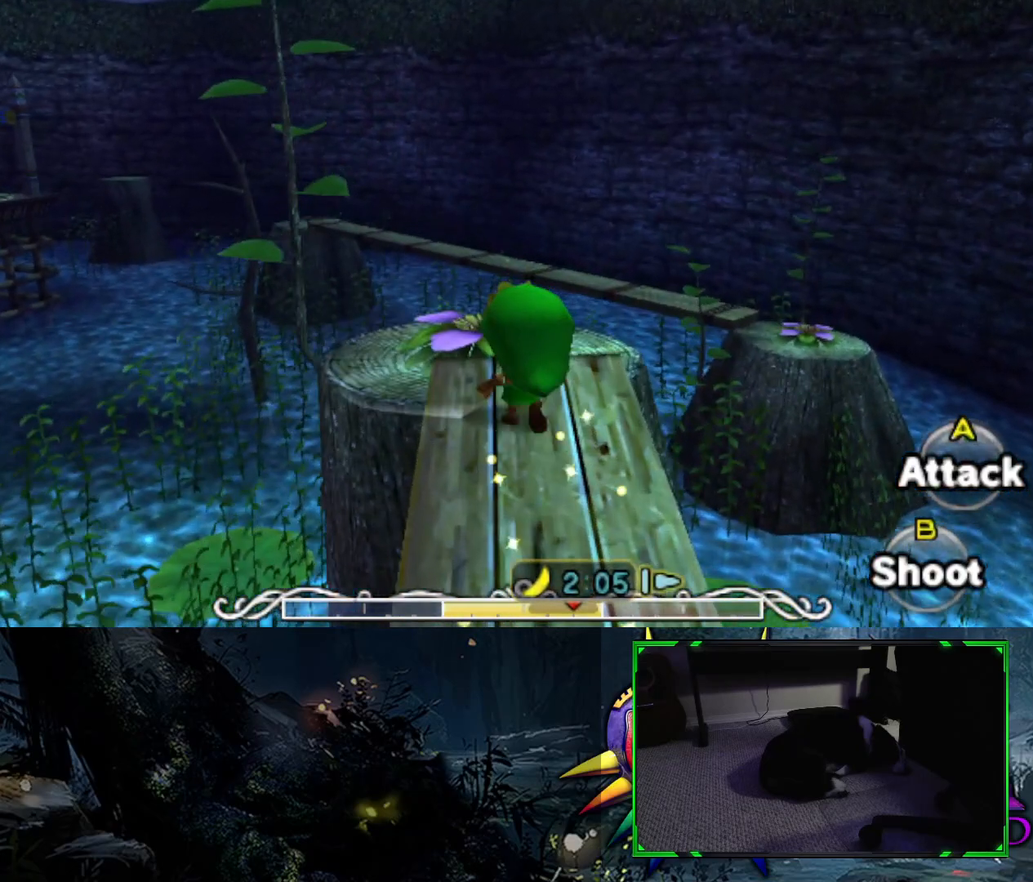
{"buttons": ["B"], "left_stick": "center", "right_stick": "center", "events": [[417, "B", "down"], [500, "left_stick", "center"]]}
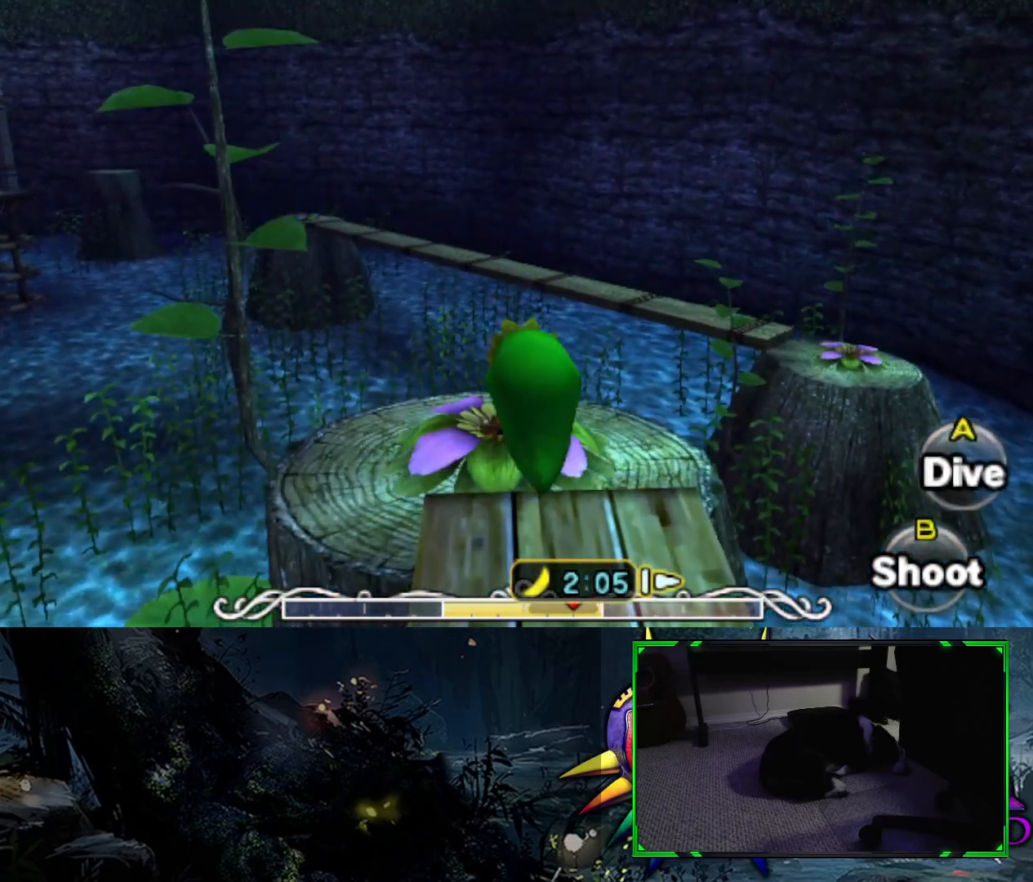
{"buttons": ["B"], "left_stick": "right", "right_stick": "center", "events": [[250, "left_stick", "right"]]}
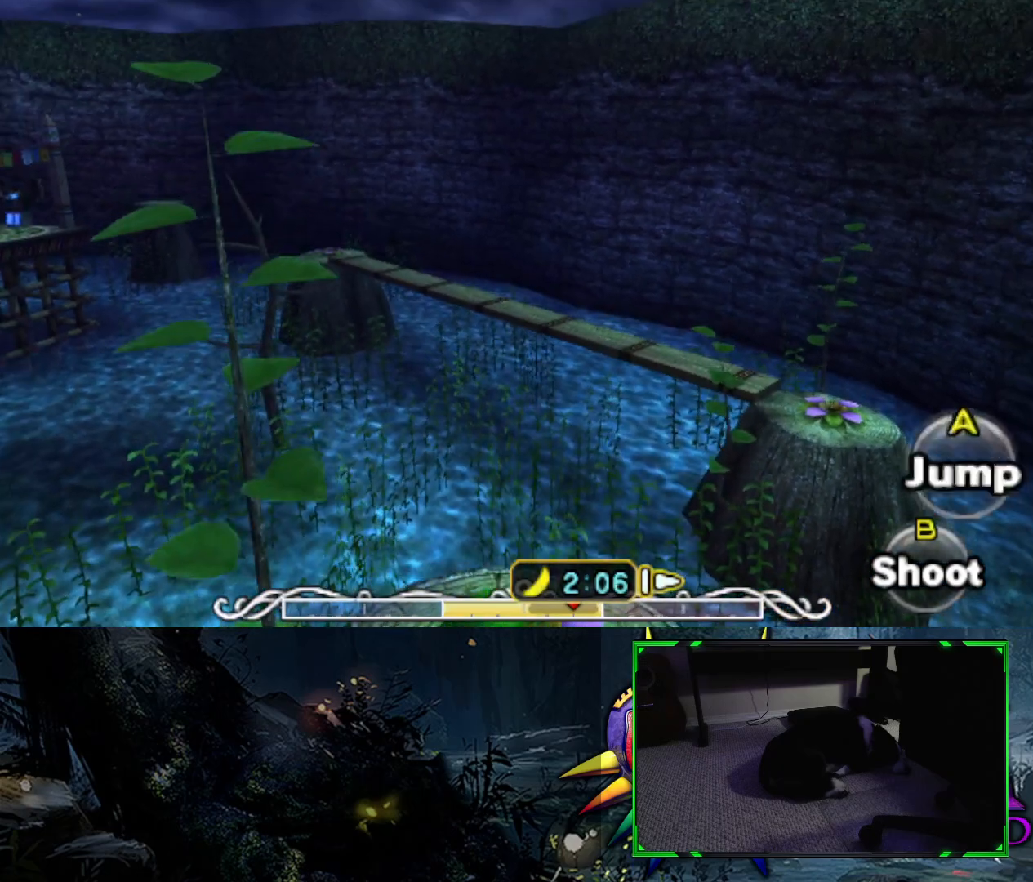
{"buttons": ["B"], "left_stick": "right", "right_stick": "center", "events": []}
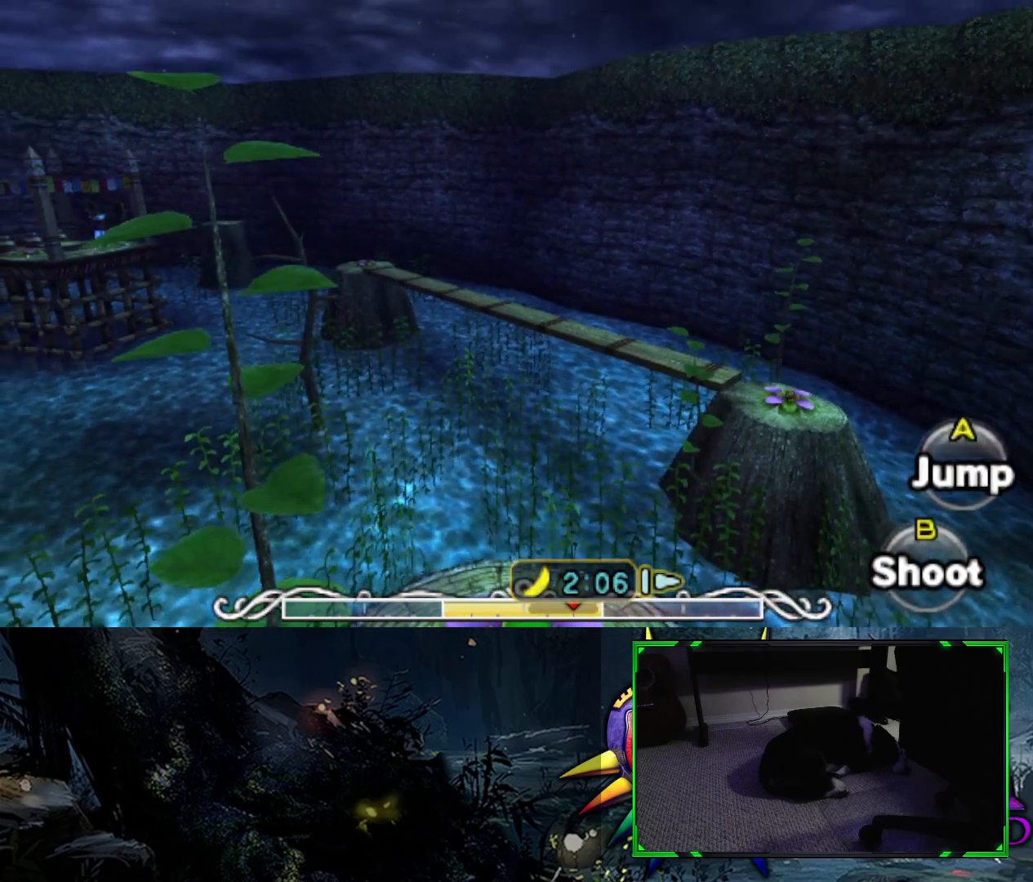
{"buttons": ["B"], "left_stick": "right", "right_stick": "center", "events": []}
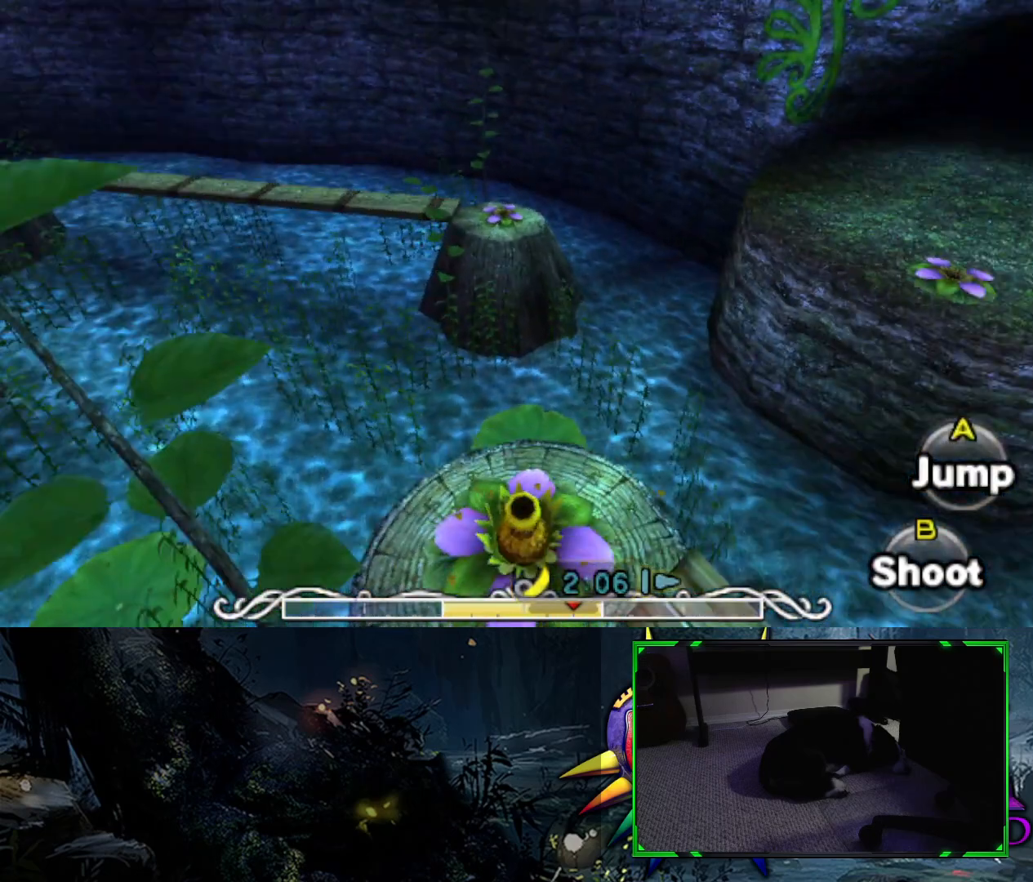
{"buttons": ["B"], "left_stick": "up", "right_stick": "center", "events": [[350, "left_stick", "up"]]}
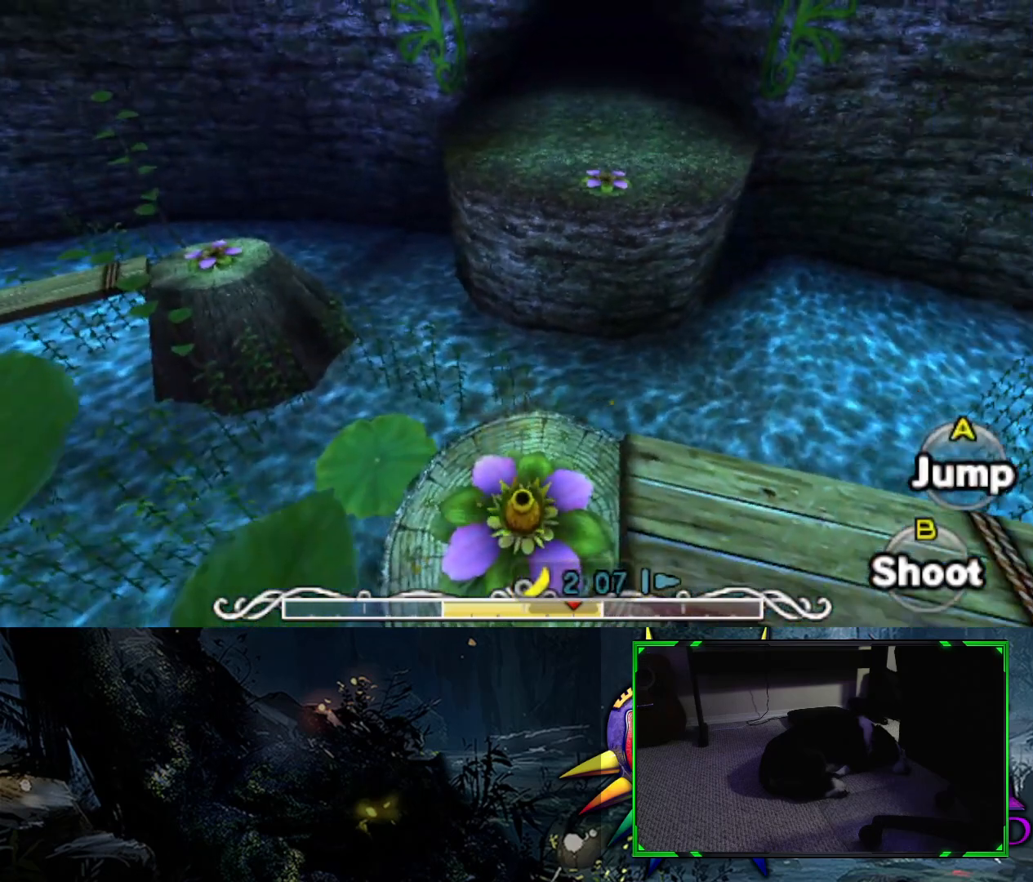
{"buttons": [], "left_stick": "up", "right_stick": "center", "events": [[133, "B", "up"]]}
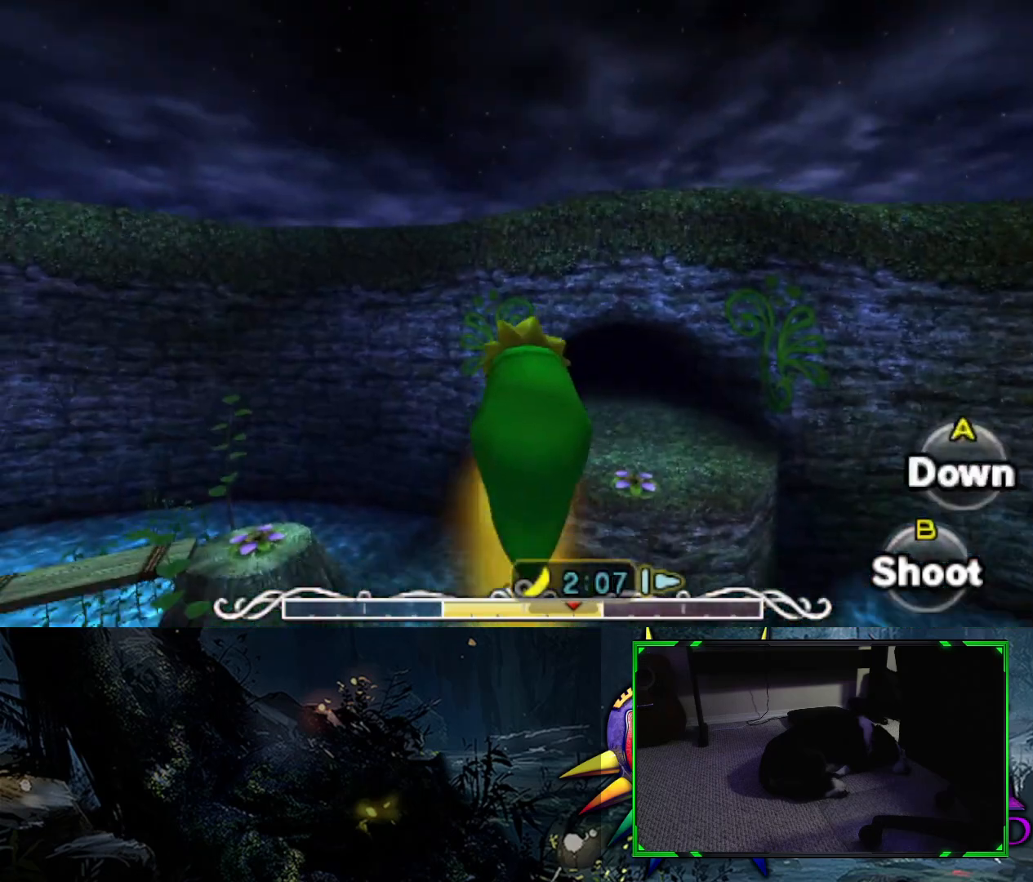
{"buttons": [], "left_stick": "up-right", "right_stick": "center", "events": [[117, "left_stick", "up-right"]]}
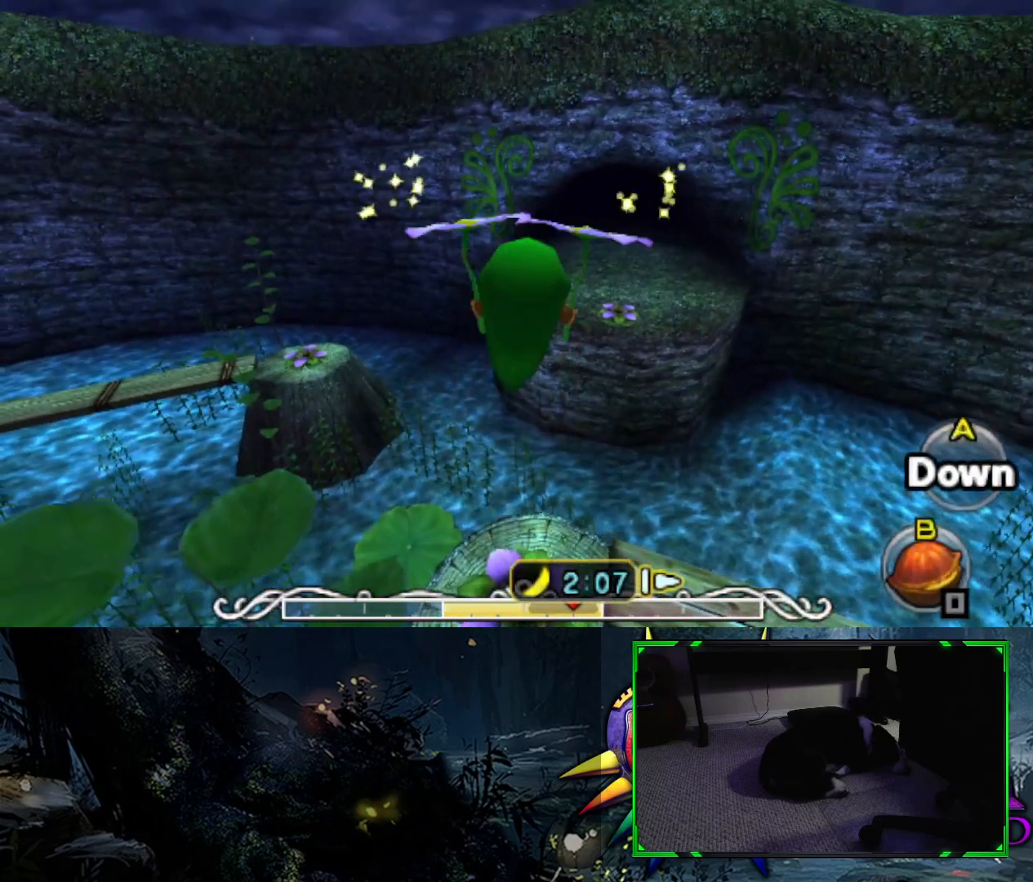
{"buttons": [], "left_stick": "up", "right_stick": "center", "events": [[100, "left_stick", "up"]]}
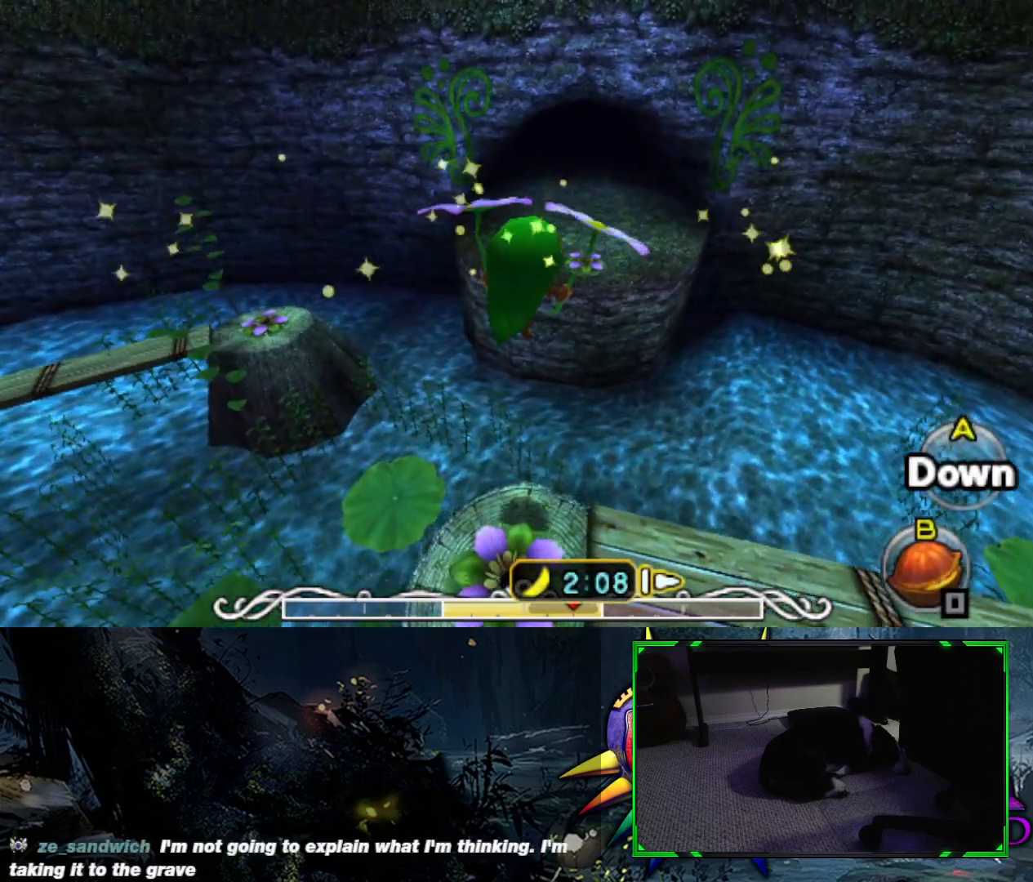
{"buttons": [], "left_stick": "up", "right_stick": "center", "events": []}